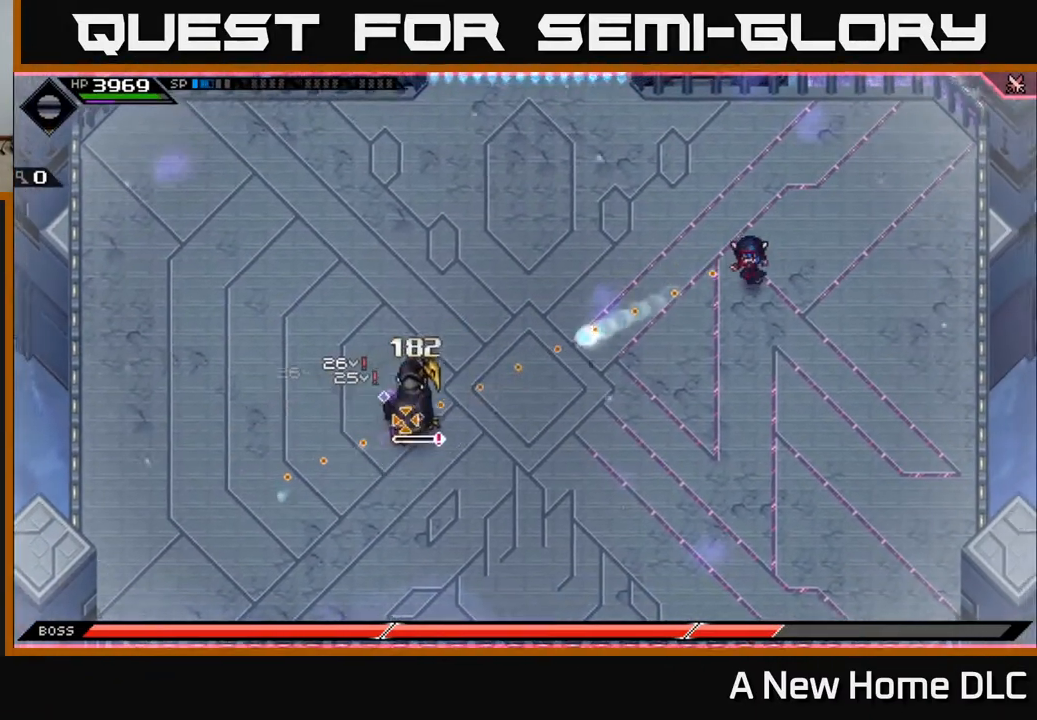
Gameplay with a controller (Xbox layout); each line is a JSON object with the inputs held at the frame after it. "events" lists button and stick changes between this image and that frame as [ms after this image, input, new state], when the widget could be followed in between.
{"buttons": ["R1"], "left_stick": "center", "right_stick": "left", "events": []}
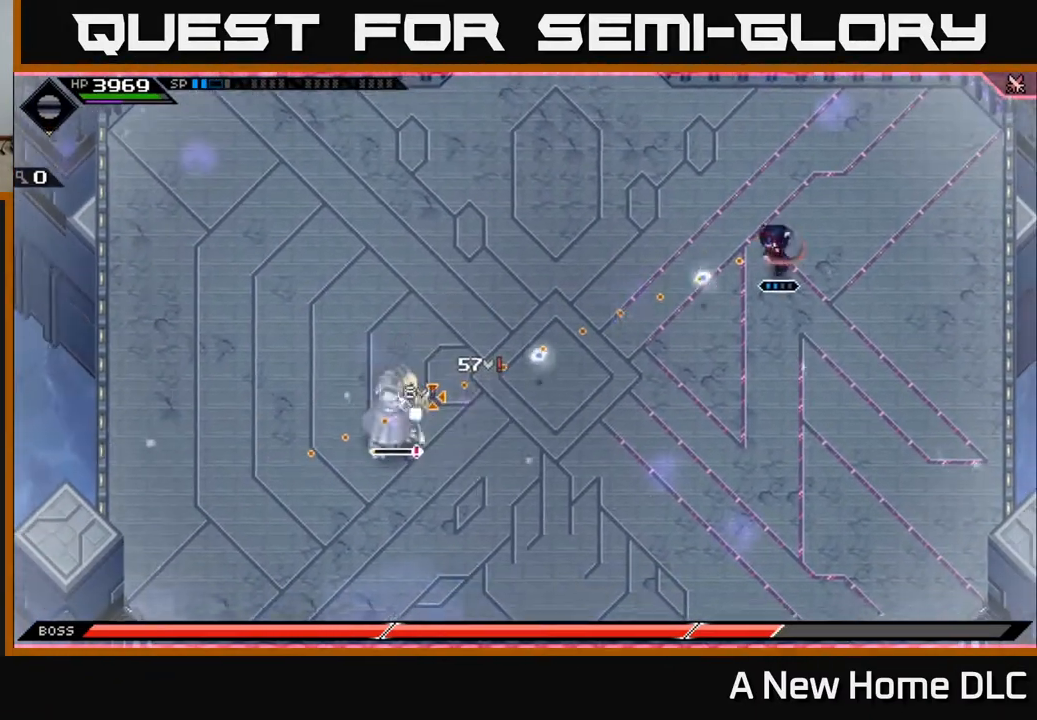
{"buttons": ["R1"], "left_stick": "center", "right_stick": "down-left", "events": [[450, "right_stick", "down-left"]]}
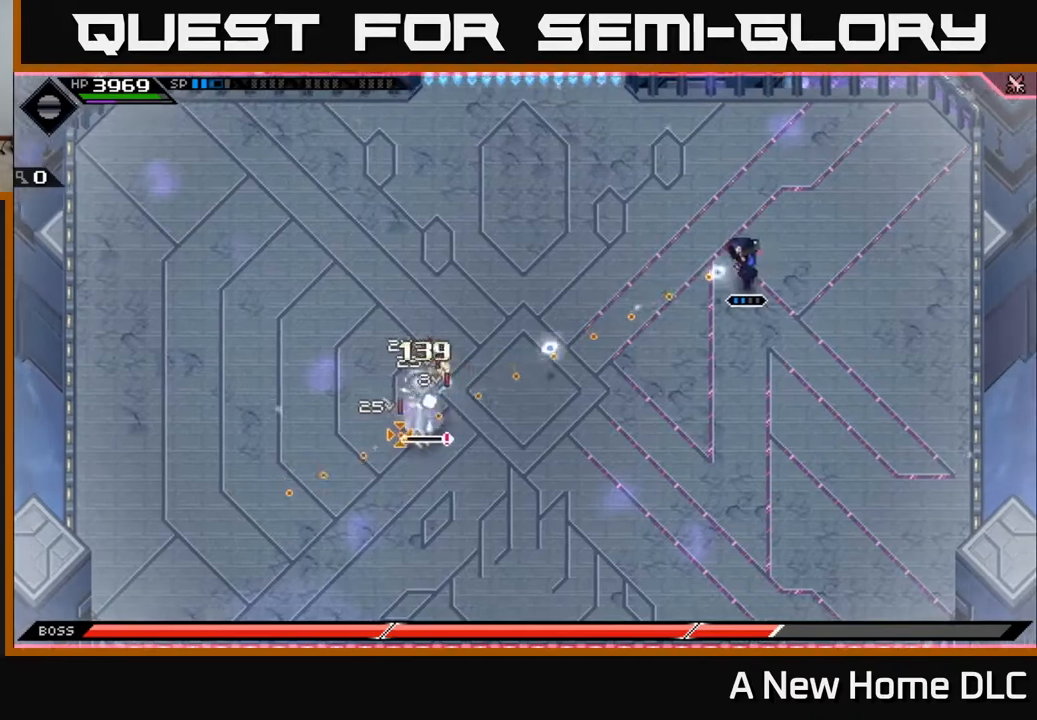
{"buttons": ["R1"], "left_stick": "up", "right_stick": "down-left", "events": [[250, "left_stick", "up"]]}
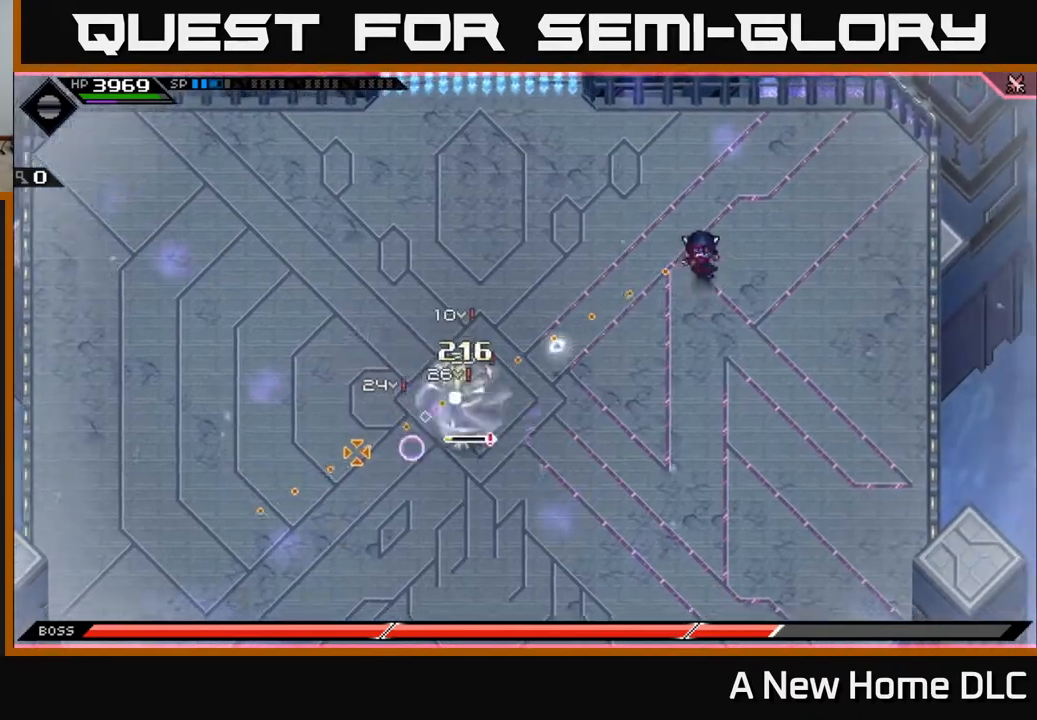
{"buttons": [], "left_stick": "left", "right_stick": "center", "events": [[283, "R1", "up"], [483, "left_stick", "left"], [483, "right_stick", "center"]]}
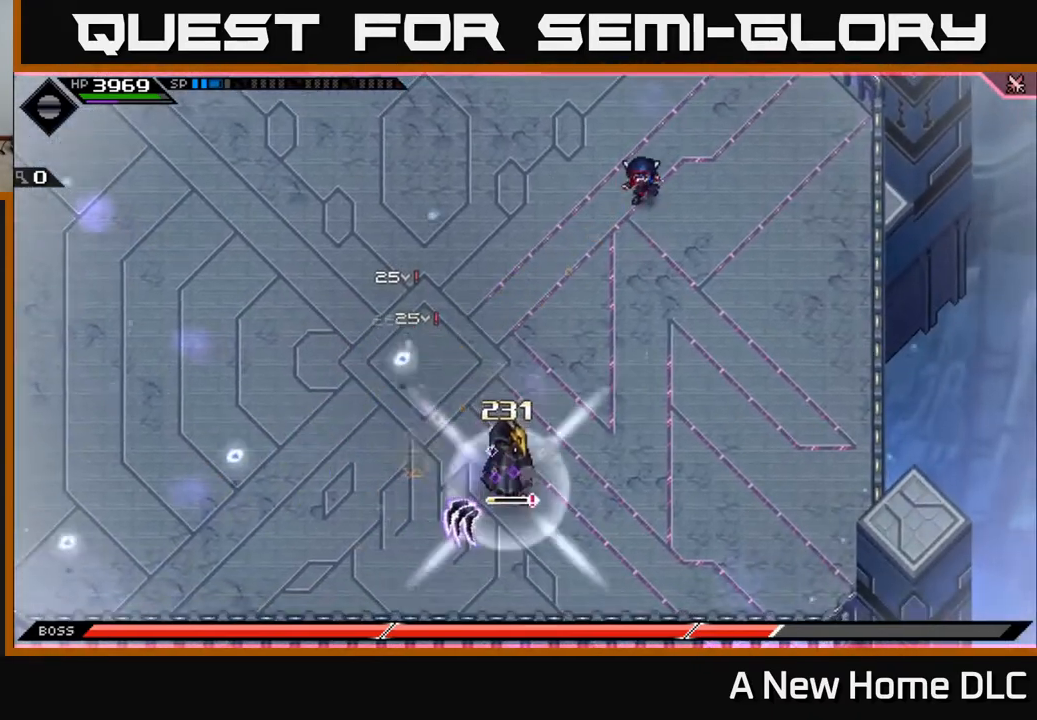
{"buttons": [], "left_stick": "left", "right_stick": "center", "events": [[350, "L1", "down"], [450, "L1", "up"]]}
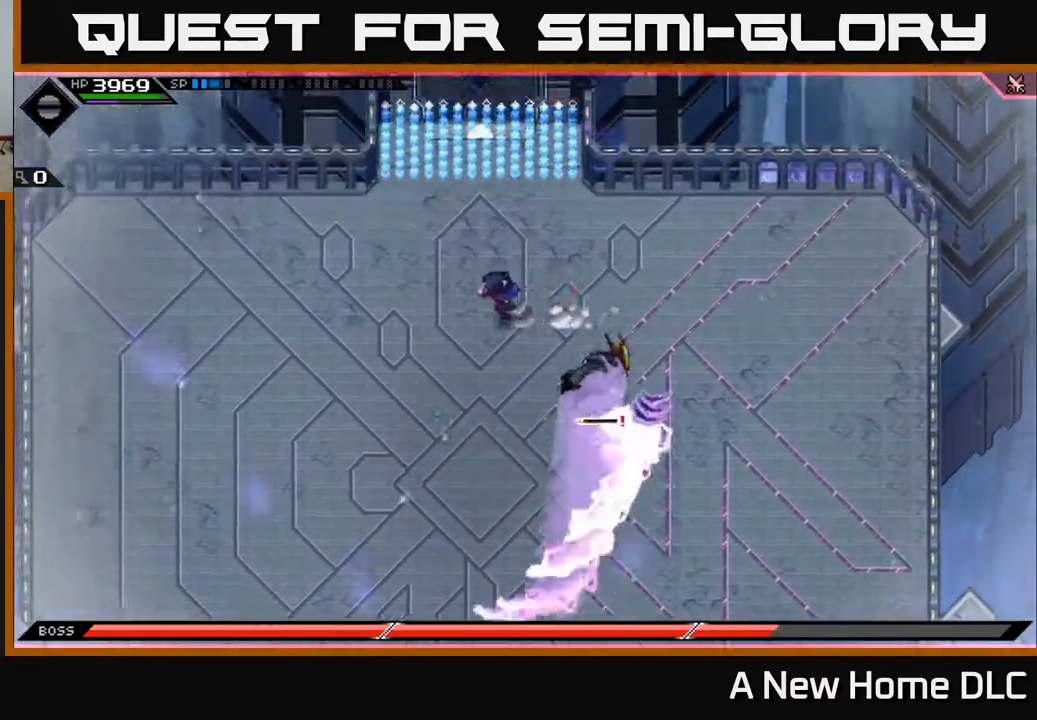
{"buttons": [], "left_stick": "down-left", "right_stick": "center", "events": [[17, "L1", "down"], [117, "L1", "up"], [133, "left_stick", "down-left"]]}
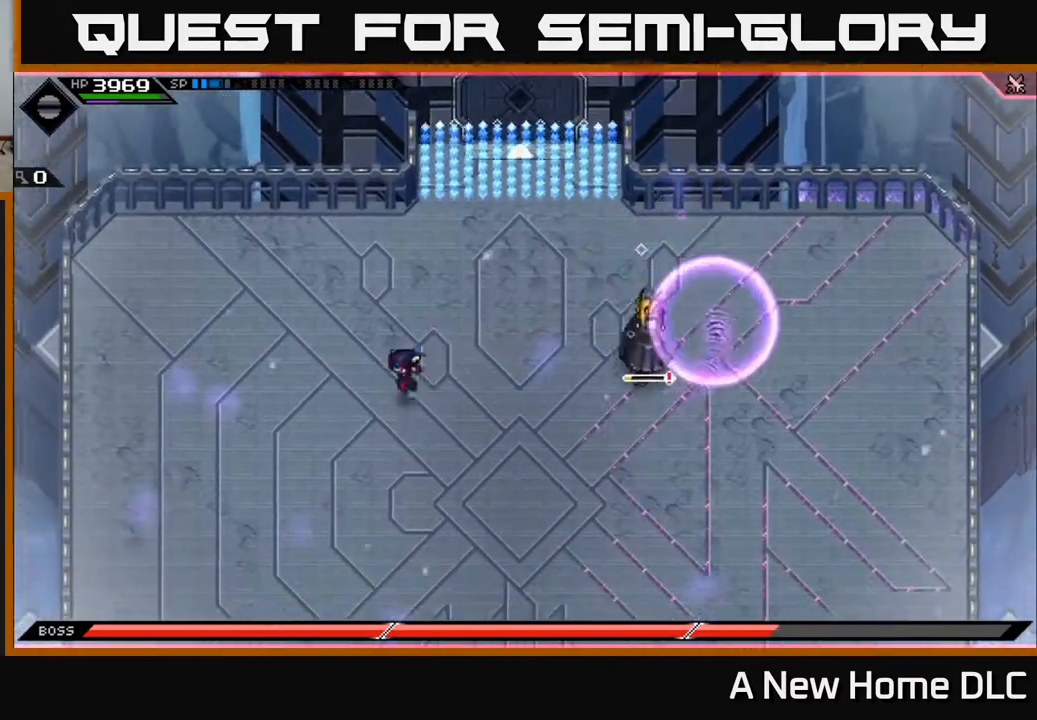
{"buttons": ["L1"], "left_stick": "up", "right_stick": "center", "events": [[300, "L1", "down"], [300, "left_stick", "up-left"], [350, "left_stick", "up"]]}
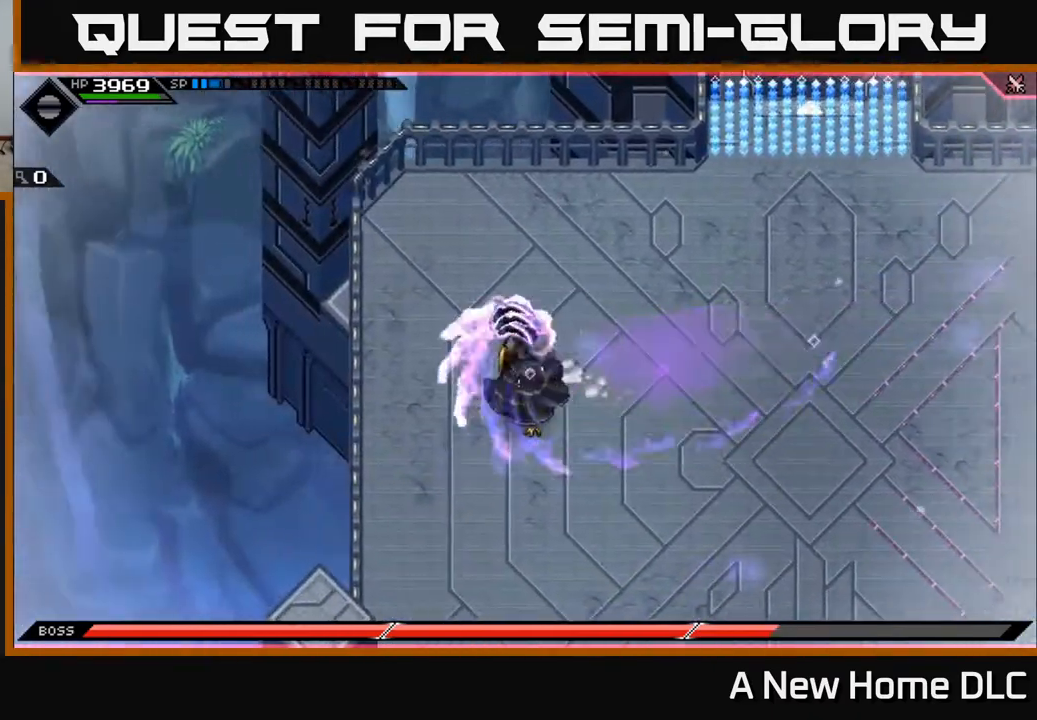
{"buttons": [], "left_stick": "right", "right_stick": "center", "events": [[50, "L1", "up"], [250, "left_stick", "up-right"], [467, "left_stick", "right"]]}
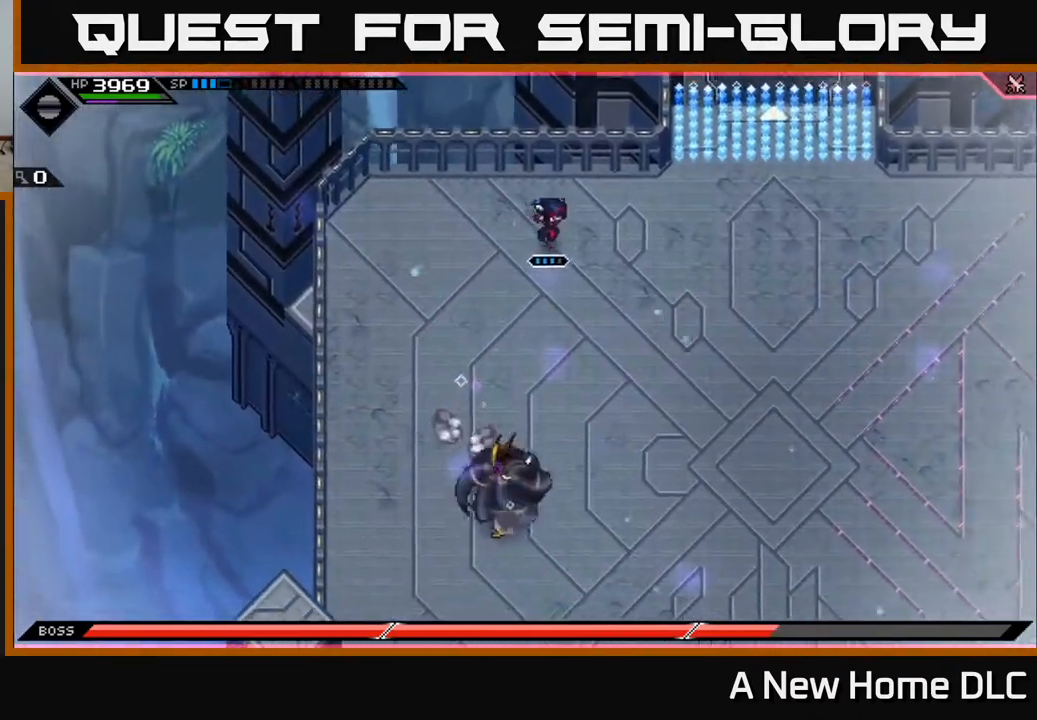
{"buttons": ["L1"], "left_stick": "down", "right_stick": "center", "events": [[17, "left_stick", "down-right"], [67, "left_stick", "down"], [83, "right_stick", "down-left"], [217, "L1", "down"], [217, "right_stick", "center"], [317, "L1", "up"], [417, "L1", "down"]]}
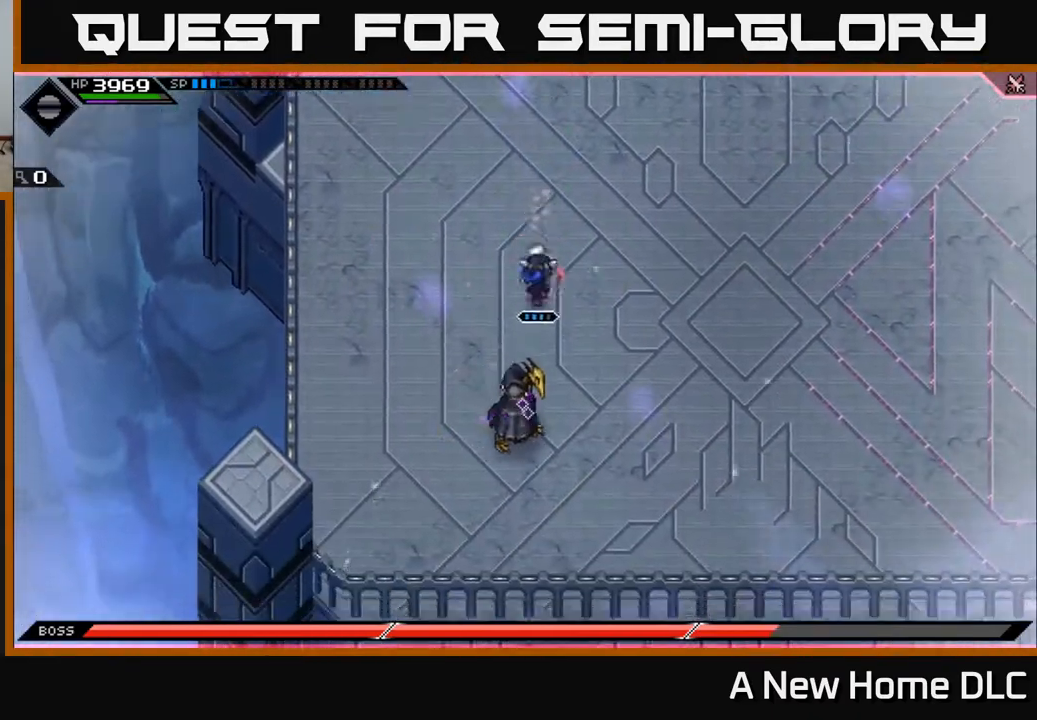
{"buttons": ["X"], "left_stick": "down", "right_stick": "center", "events": [[17, "L1", "up"], [83, "X", "down"], [117, "L1", "down"], [167, "L1", "up"], [183, "X", "up"], [267, "X", "down"], [350, "X", "up"], [417, "X", "down"]]}
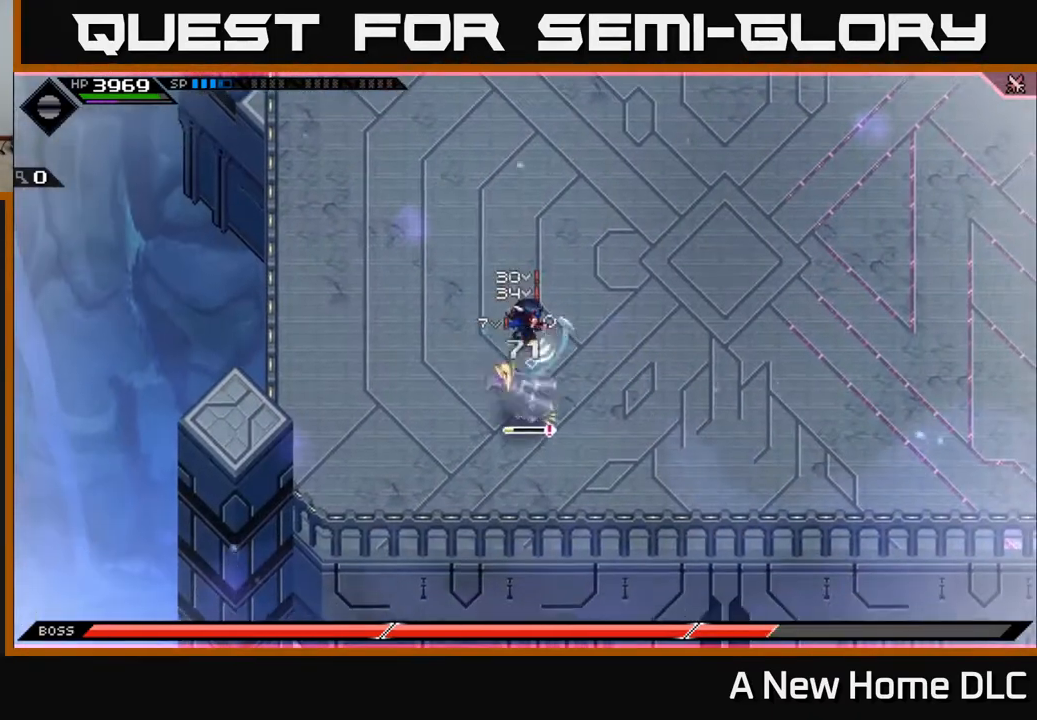
{"buttons": ["X"], "left_stick": "center", "right_stick": "center", "events": [[33, "X", "up"], [100, "X", "down"], [200, "X", "up"], [300, "X", "down"], [400, "X", "up"], [467, "left_stick", "center"], [483, "X", "down"]]}
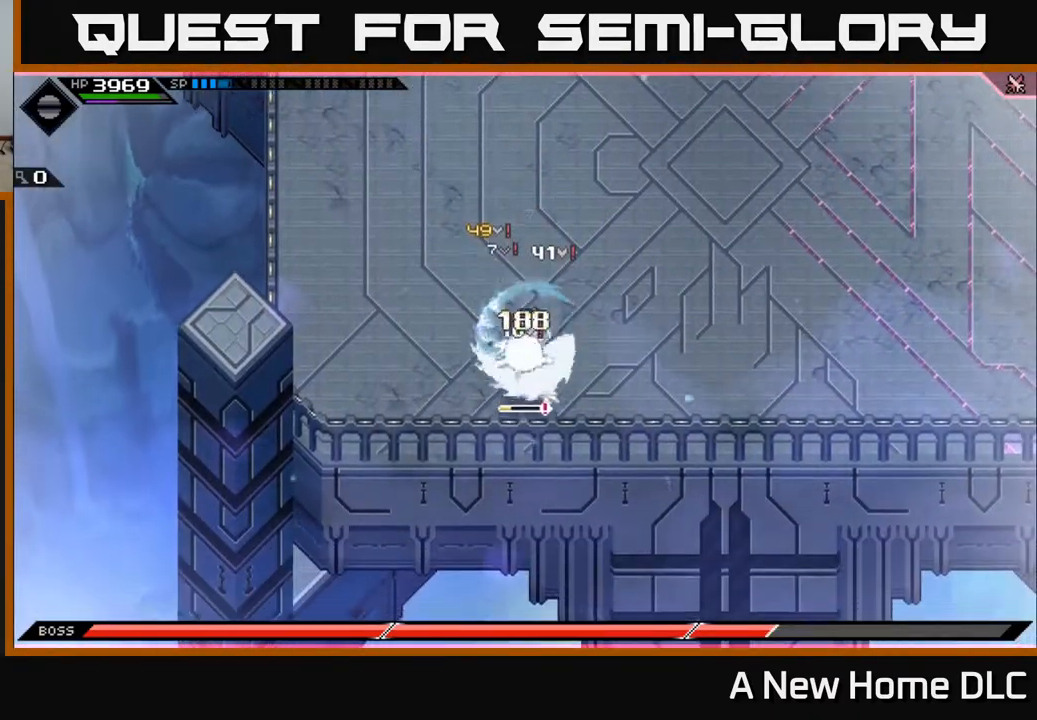
{"buttons": [], "left_stick": "center", "right_stick": "center", "events": [[50, "X", "up"], [150, "DPAD_LEFT", "down"], [233, "DPAD_LEFT", "up"]]}
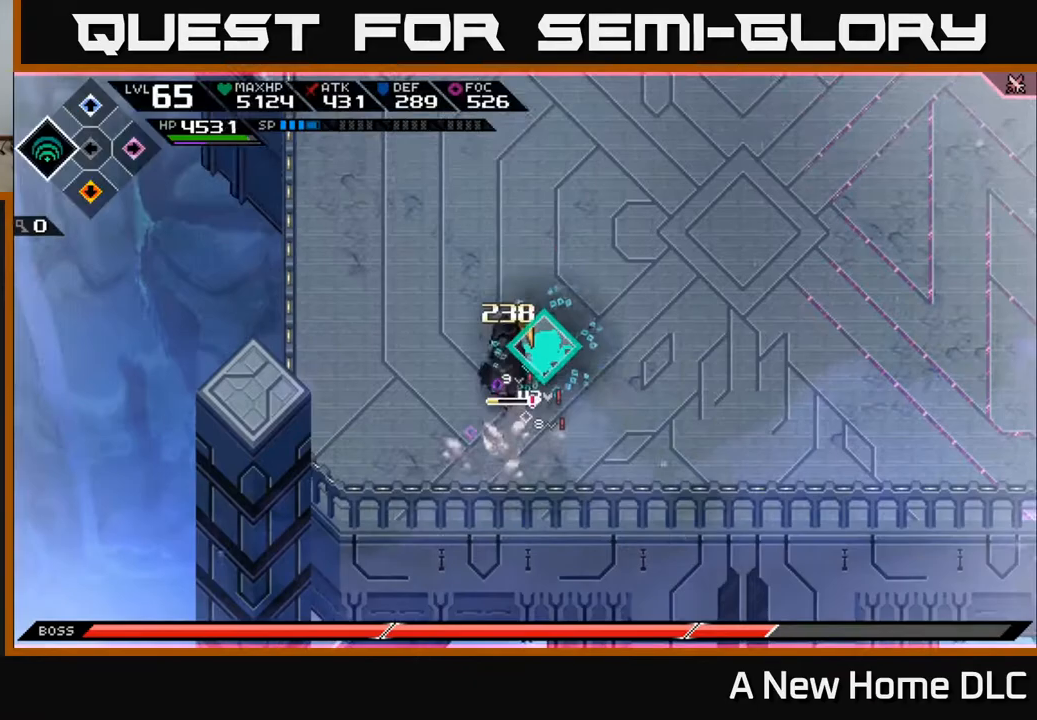
{"buttons": [], "left_stick": "left", "right_stick": "center", "events": [[67, "left_stick", "down"], [83, "R2", "down"], [83, "X", "down"], [183, "R2", "up"], [183, "X", "up"], [217, "left_stick", "center"], [383, "left_stick", "left"]]}
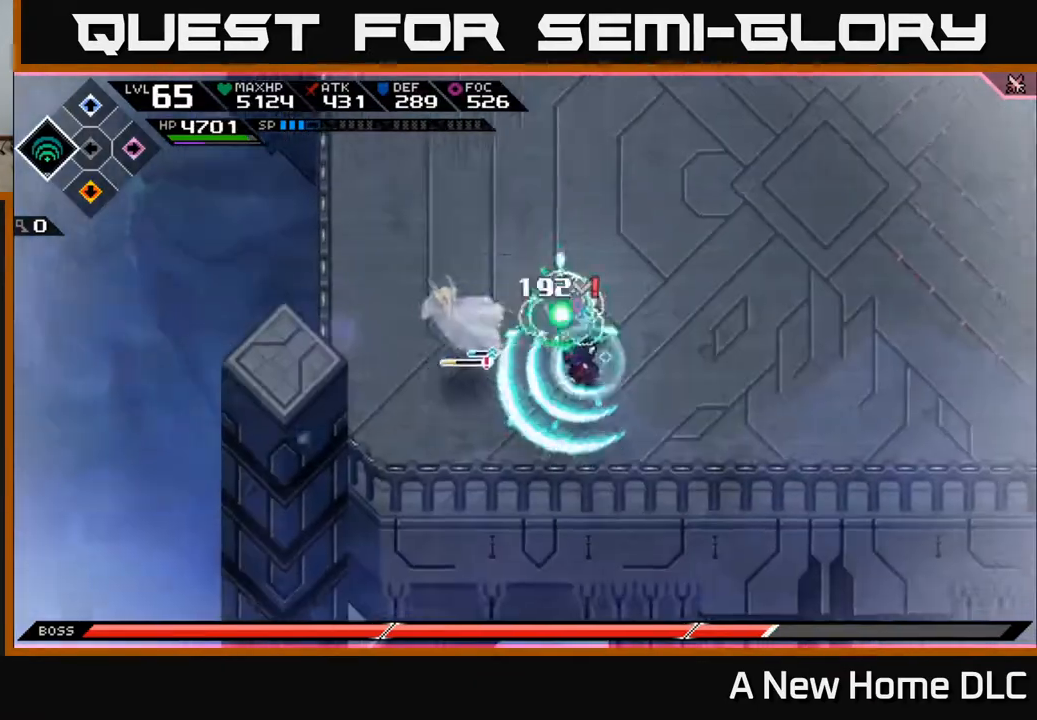
{"buttons": [], "left_stick": "down-left", "right_stick": "center", "events": [[133, "left_stick", "center"], [250, "left_stick", "up-left"], [333, "L1", "down"], [383, "left_stick", "left"], [433, "L1", "up"], [483, "left_stick", "down-left"]]}
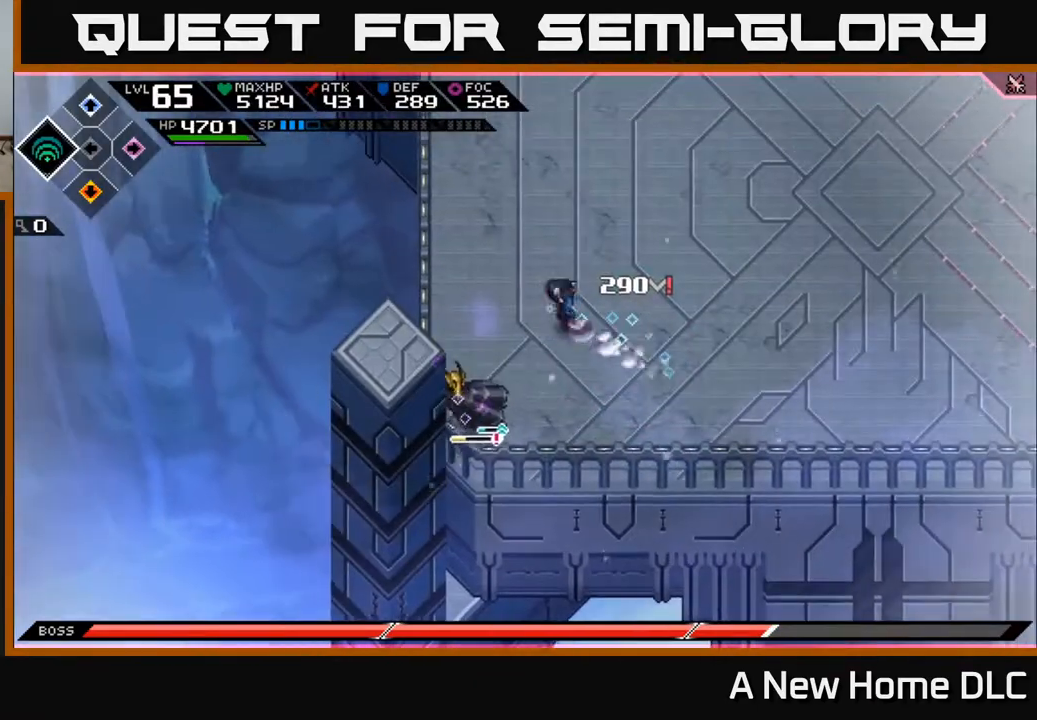
{"buttons": ["X"], "left_stick": "down", "right_stick": "center", "events": [[17, "L1", "down"], [100, "L1", "up"], [100, "X", "down"], [167, "left_stick", "down"], [200, "X", "up"], [283, "X", "down"], [367, "X", "up"], [450, "X", "down"]]}
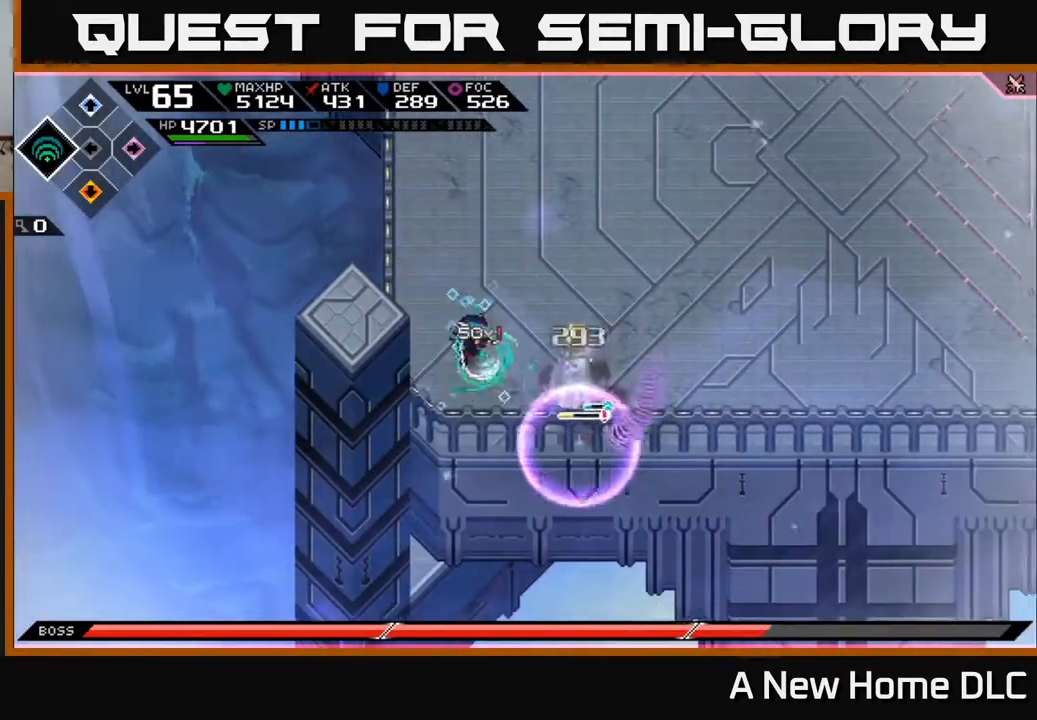
{"buttons": [], "left_stick": "right", "right_stick": "center", "events": [[50, "X", "up"], [117, "left_stick", "right"], [233, "L1", "down"], [350, "L1", "up"], [350, "X", "down"], [367, "R2", "down"], [450, "R2", "up"], [450, "X", "up"]]}
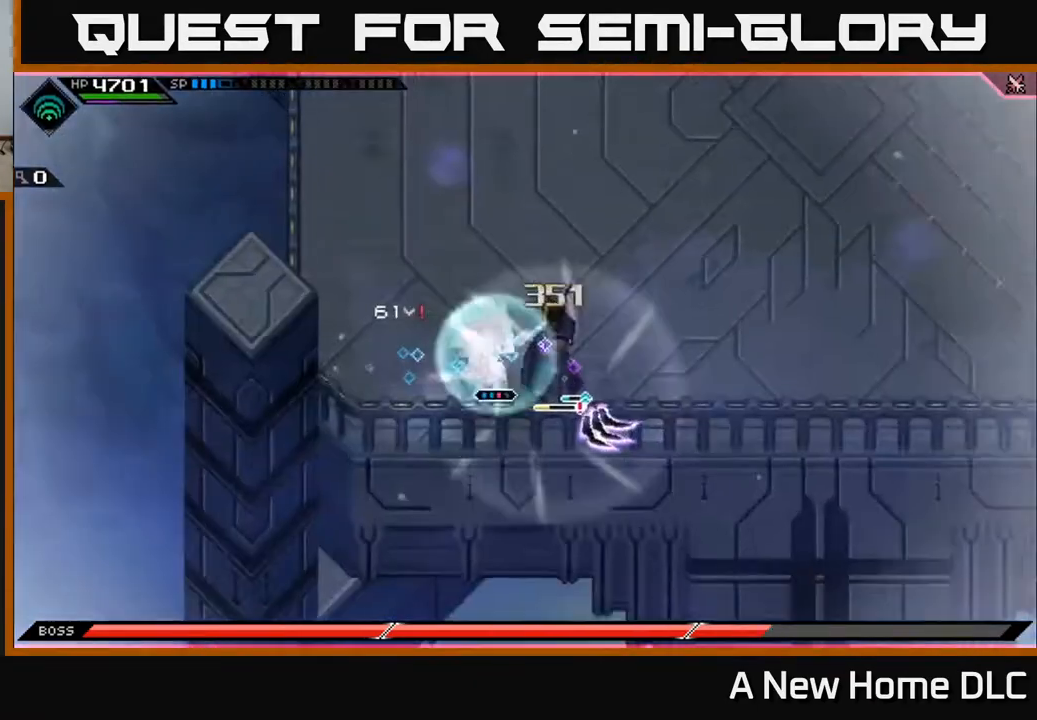
{"buttons": ["L1"], "left_stick": "right", "right_stick": "center", "events": [[500, "L1", "down"]]}
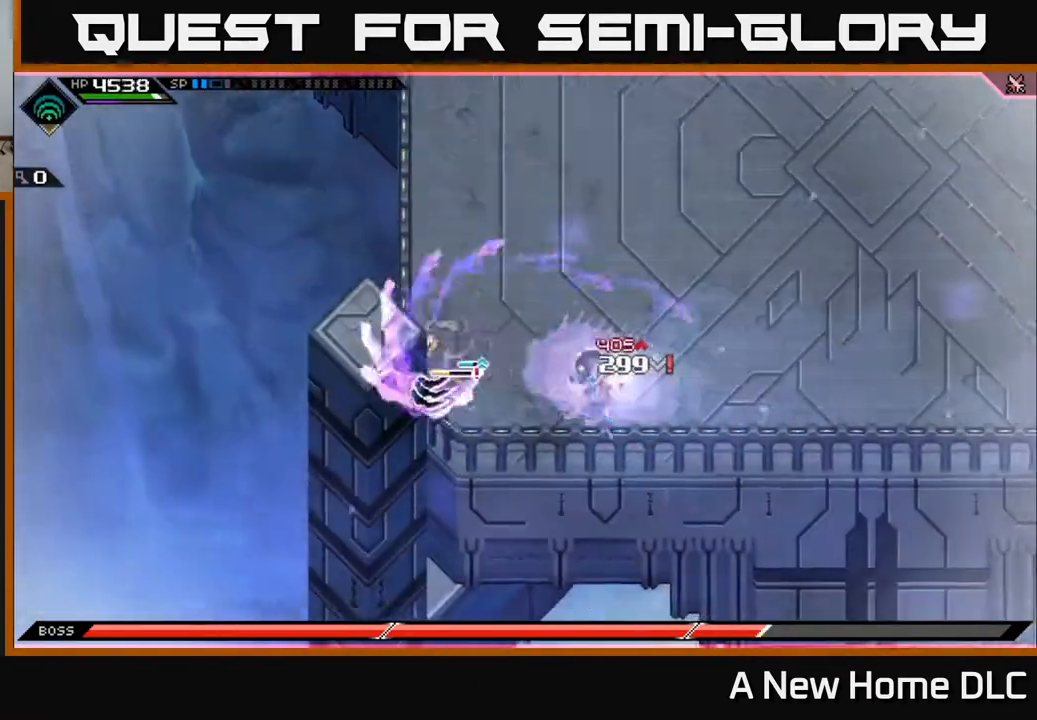
{"buttons": [], "left_stick": "up-right", "right_stick": "center", "events": [[67, "left_stick", "up-right"], [83, "L1", "up"], [183, "L1", "down"], [267, "L1", "up"]]}
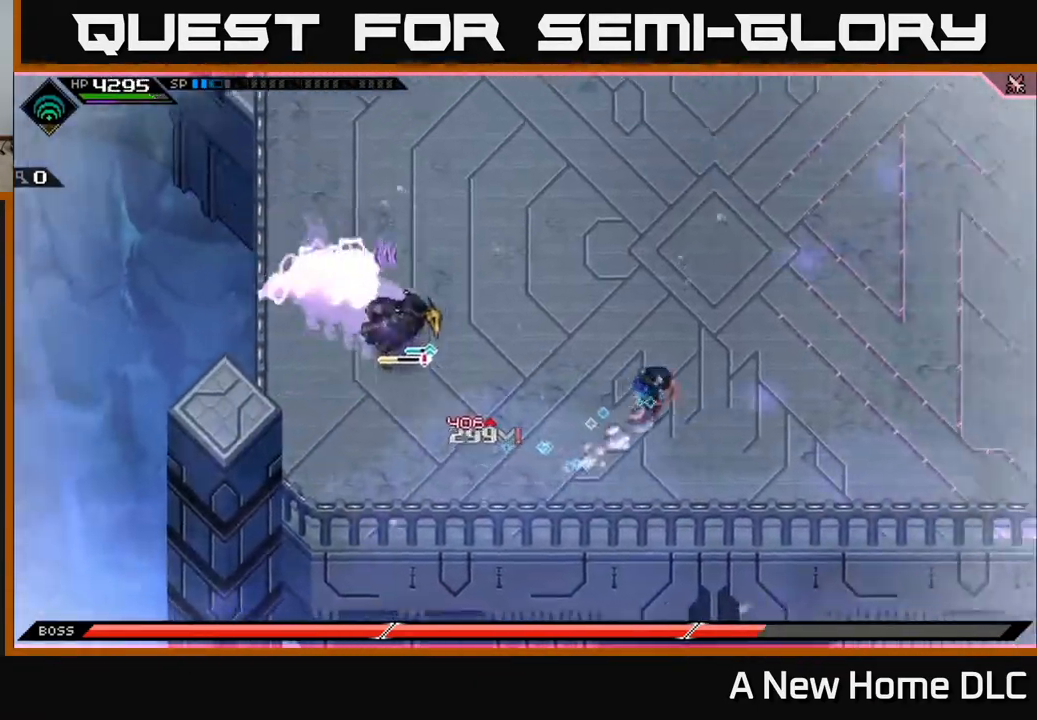
{"buttons": [], "left_stick": "up", "right_stick": "center", "events": [[133, "L1", "down"], [250, "L1", "up"], [250, "left_stick", "up"]]}
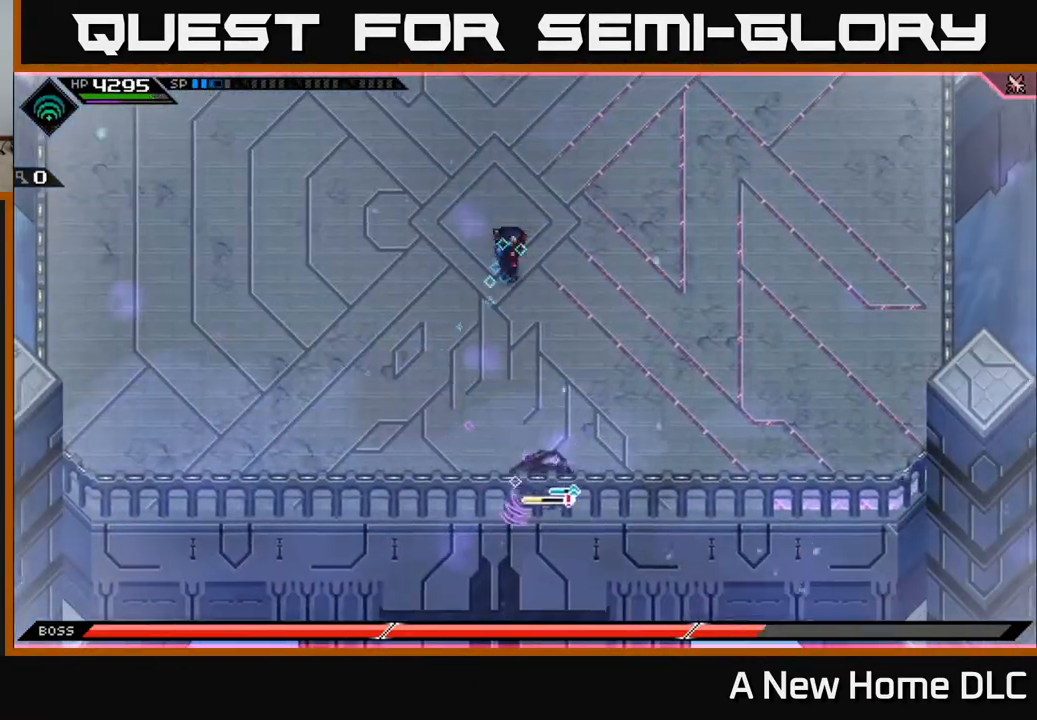
{"buttons": [], "left_stick": "up", "right_stick": "center", "events": []}
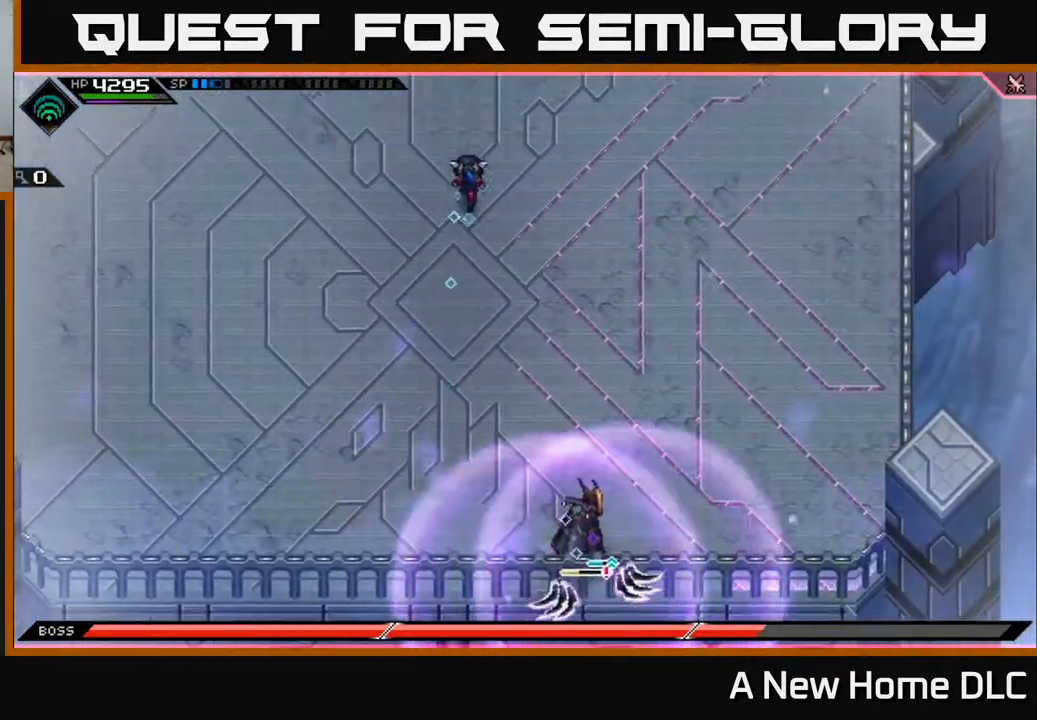
{"buttons": ["X", "R2"], "left_stick": "down", "right_stick": "center", "events": [[467, "left_stick", "down"], [483, "R2", "down"], [483, "X", "down"]]}
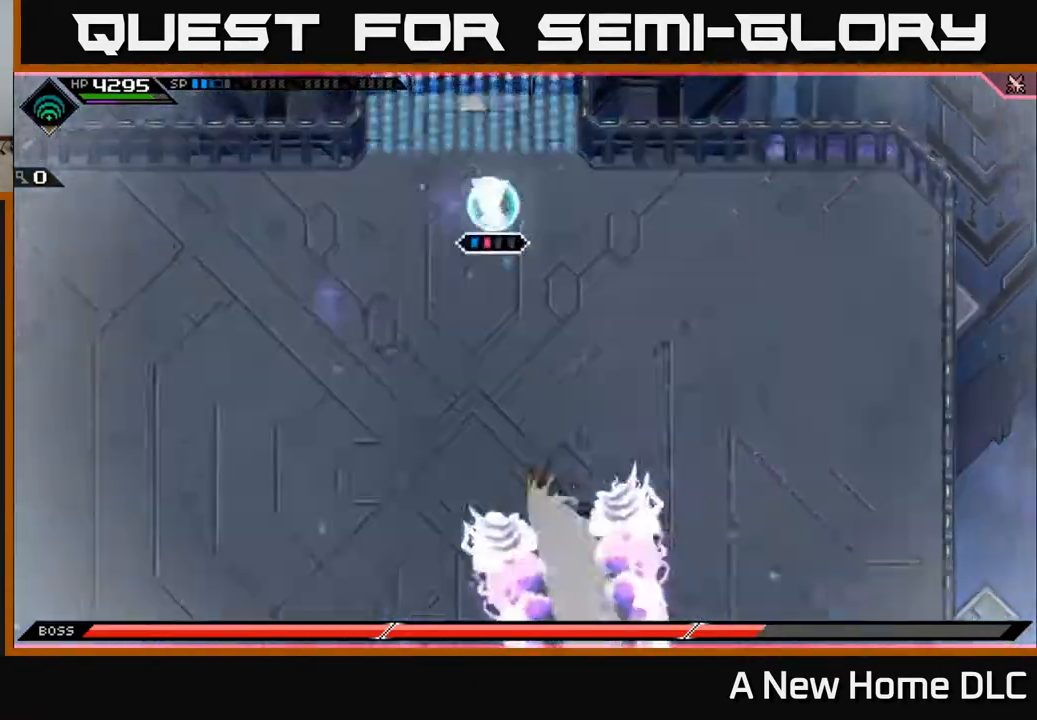
{"buttons": [], "left_stick": "down", "right_stick": "center", "events": [[83, "R2", "up"], [83, "X", "up"]]}
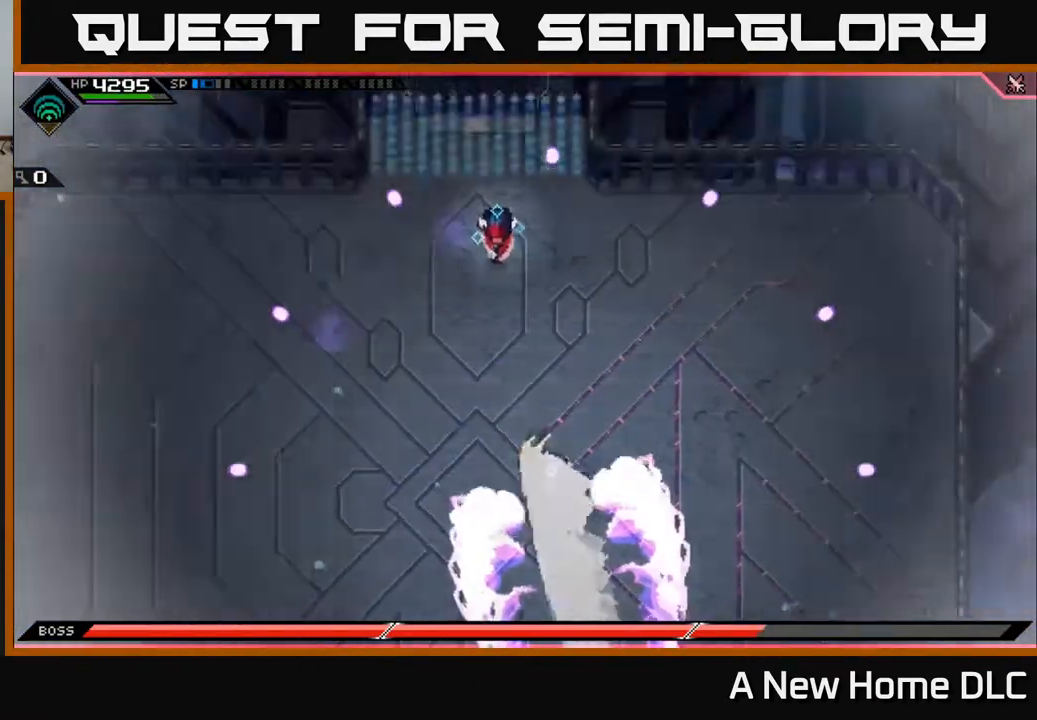
{"buttons": [], "left_stick": "down", "right_stick": "center", "events": [[50, "L1", "down"], [183, "L1", "up"], [233, "L1", "down"], [317, "L1", "up"], [400, "L1", "down"], [450, "L1", "up"]]}
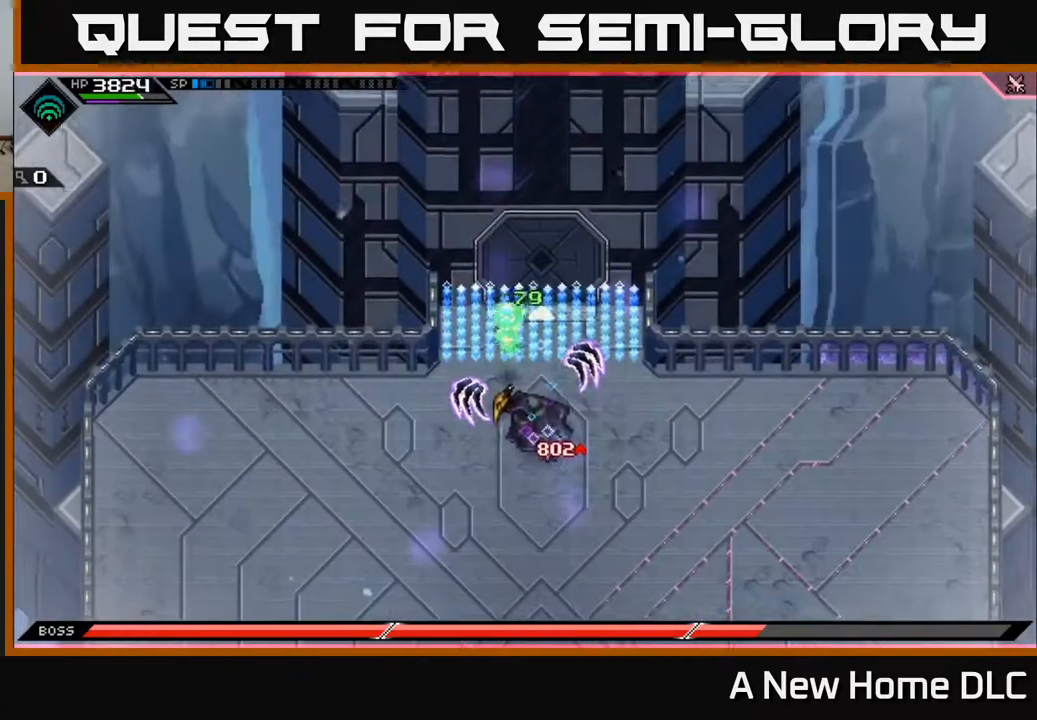
{"buttons": ["X"], "left_stick": "down-right", "right_stick": "center", "events": [[50, "L1", "down"], [100, "L1", "up"], [167, "left_stick", "down-right"], [267, "X", "down"], [333, "X", "up"], [433, "X", "down"]]}
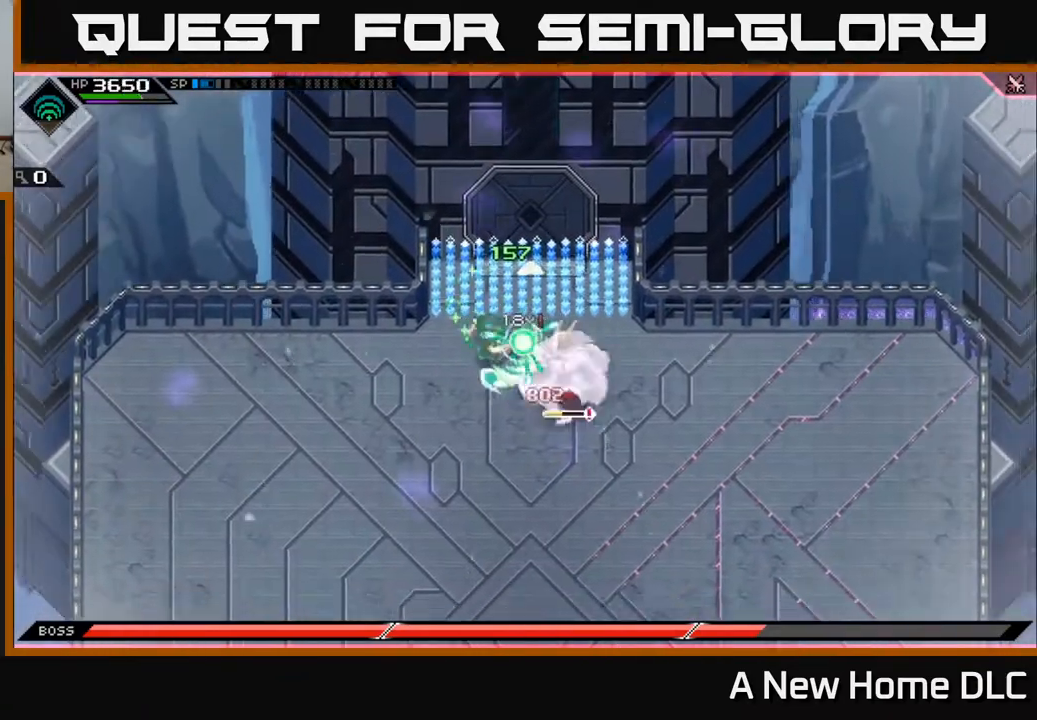
{"buttons": ["L1"], "left_stick": "right", "right_stick": "center", "events": [[17, "X", "up"], [83, "X", "down"], [167, "X", "up"], [250, "X", "down"], [283, "left_stick", "right"], [333, "X", "up"], [433, "L1", "down"]]}
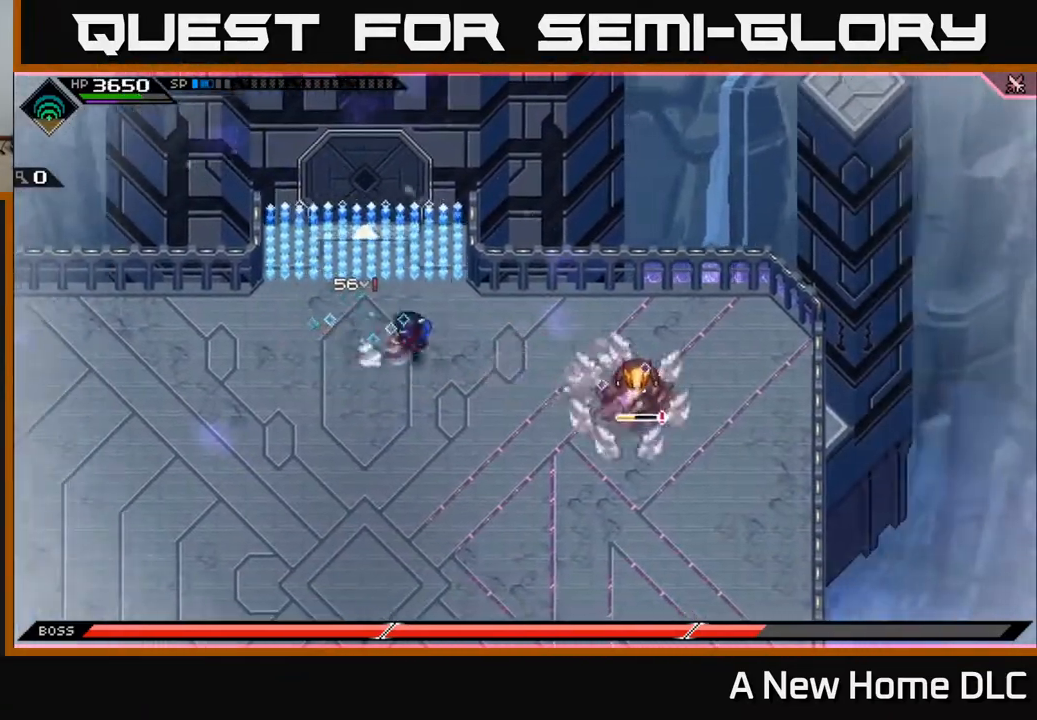
{"buttons": ["R2"], "left_stick": "right", "right_stick": "center", "events": [[50, "L1", "up"], [150, "left_stick", "down-right"], [200, "L1", "down"], [283, "L1", "up"], [350, "left_stick", "right"], [500, "R2", "down"]]}
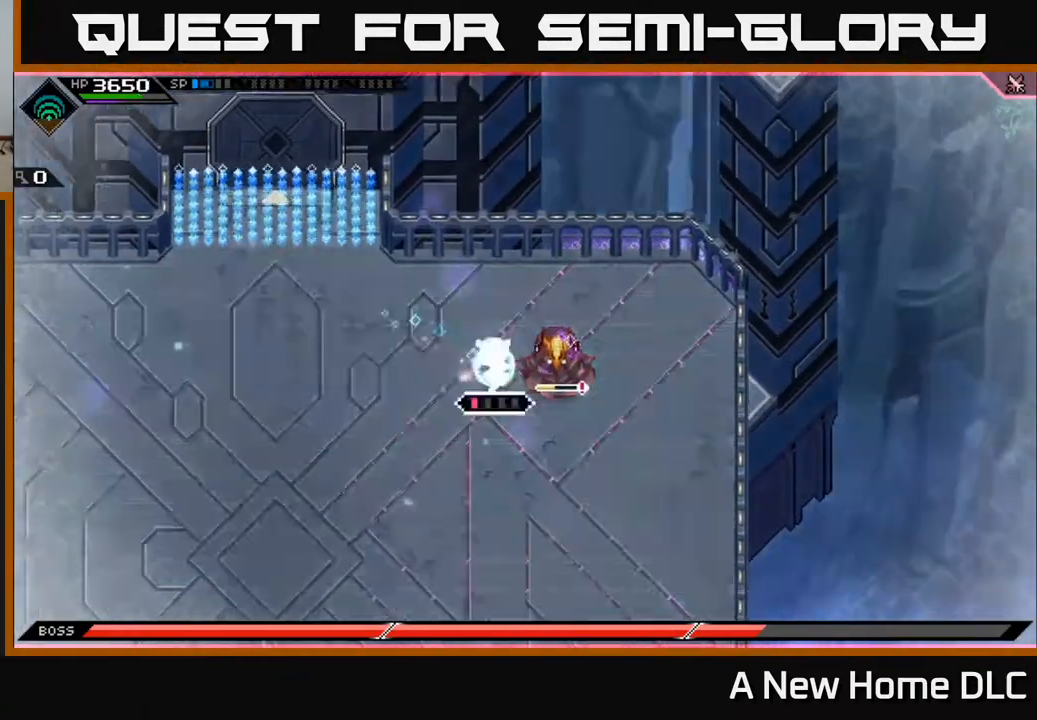
{"buttons": [], "left_stick": "center", "right_stick": "right", "events": [[17, "left_stick", "center"], [50, "right_stick", "right"], [233, "R2", "up"]]}
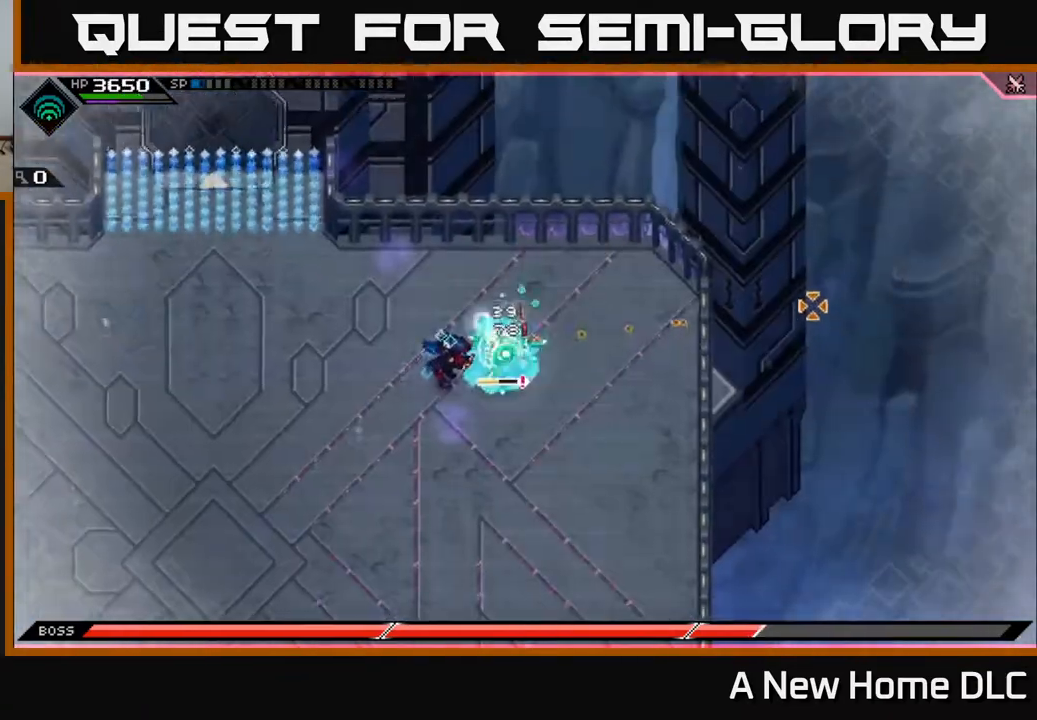
{"buttons": [], "left_stick": "center", "right_stick": "right", "events": []}
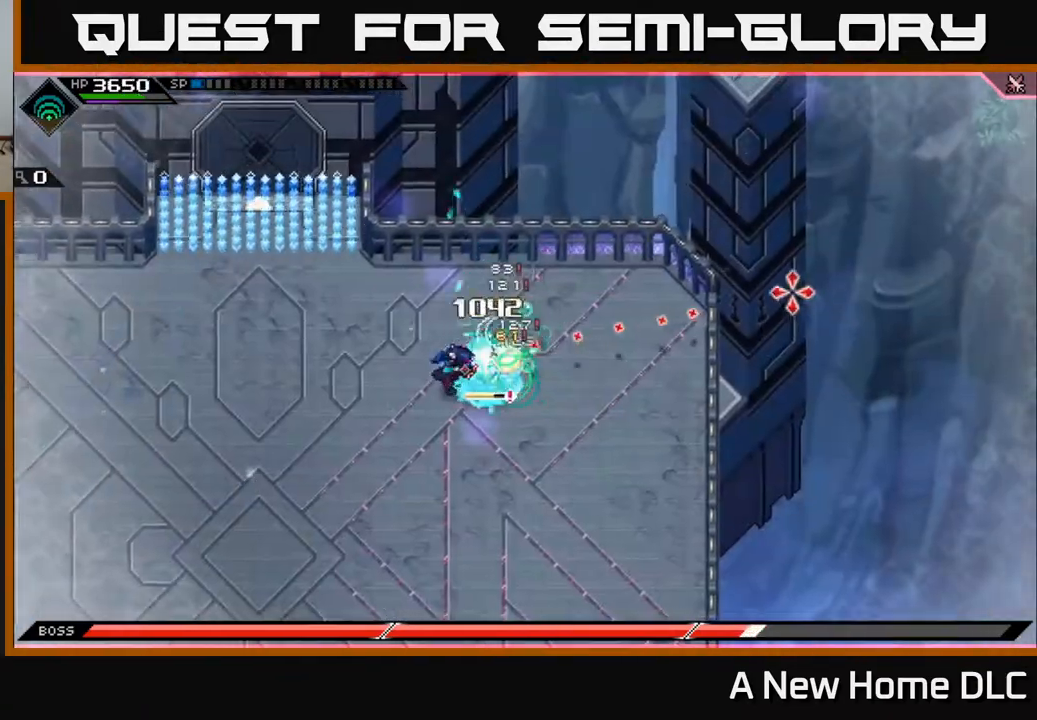
{"buttons": ["X"], "left_stick": "center", "right_stick": "center", "events": [[367, "right_stick", "center"], [450, "X", "down"]]}
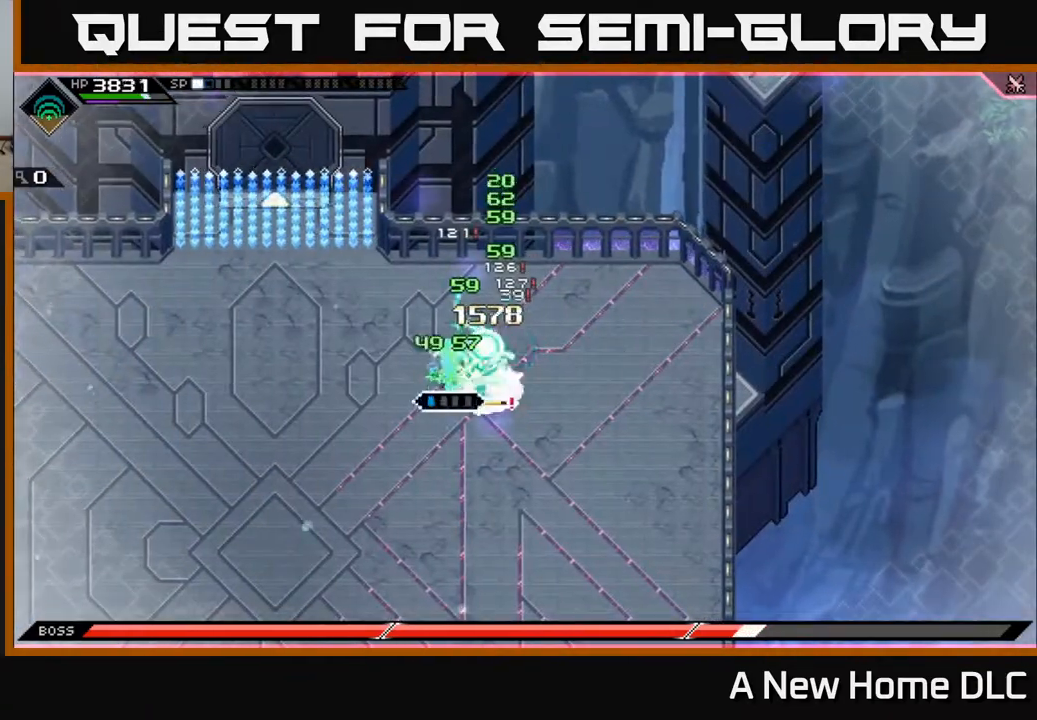
{"buttons": ["X"], "left_stick": "right", "right_stick": "center", "events": [[17, "left_stick", "right"], [33, "X", "up"], [117, "X", "down"], [200, "X", "up"], [267, "X", "down"], [283, "left_stick", "center"], [367, "X", "up"], [383, "left_stick", "right"], [450, "X", "down"]]}